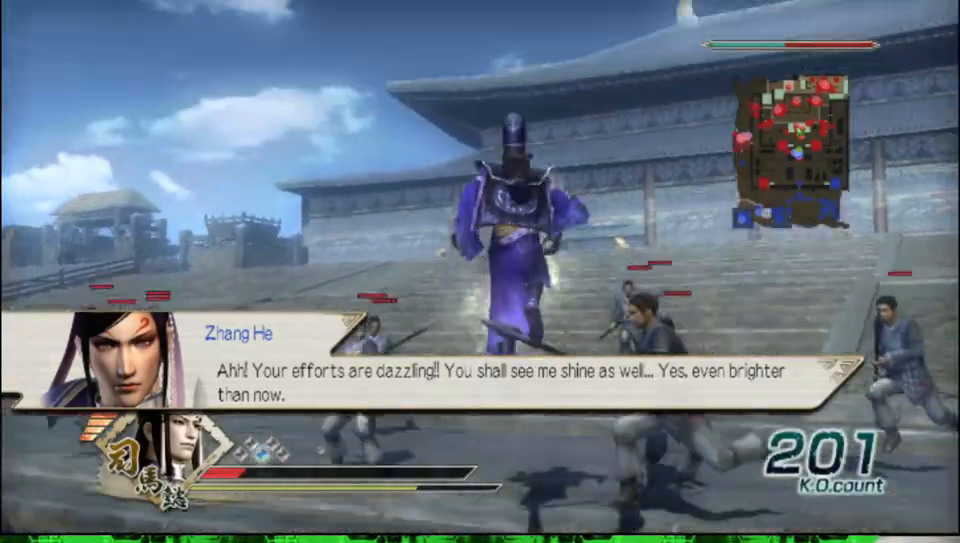
Gameplay with a controller (Xbox layout); each line is a JSON object with the inputs held at the frame after it. "events" lists button and stick changes between this image and that frame as [ms after this image, input, new state], when the widget could be followed in between.
{"buttons": [], "left_stick": "up", "right_stick": "center", "events": [[367, "A", "up"]]}
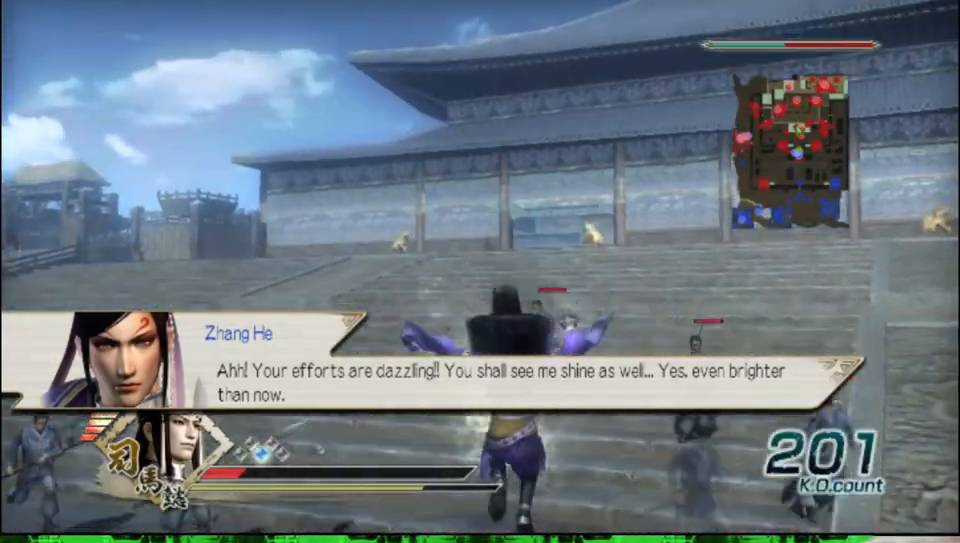
{"buttons": [], "left_stick": "up", "right_stick": "center", "events": []}
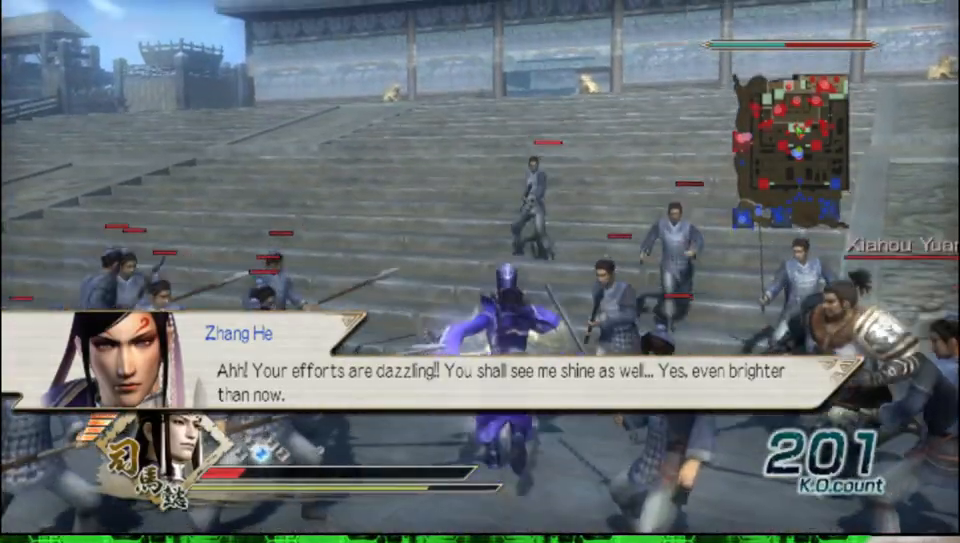
{"buttons": [], "left_stick": "up", "right_stick": "right", "events": [[350, "right_stick", "right"]]}
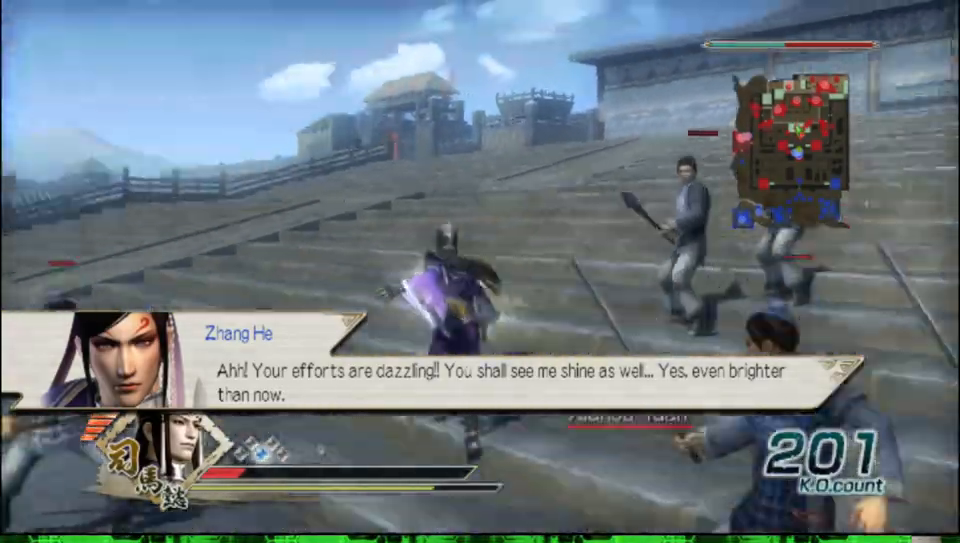
{"buttons": [], "left_stick": "up", "right_stick": "up", "events": [[283, "right_stick", "center"], [450, "right_stick", "up"]]}
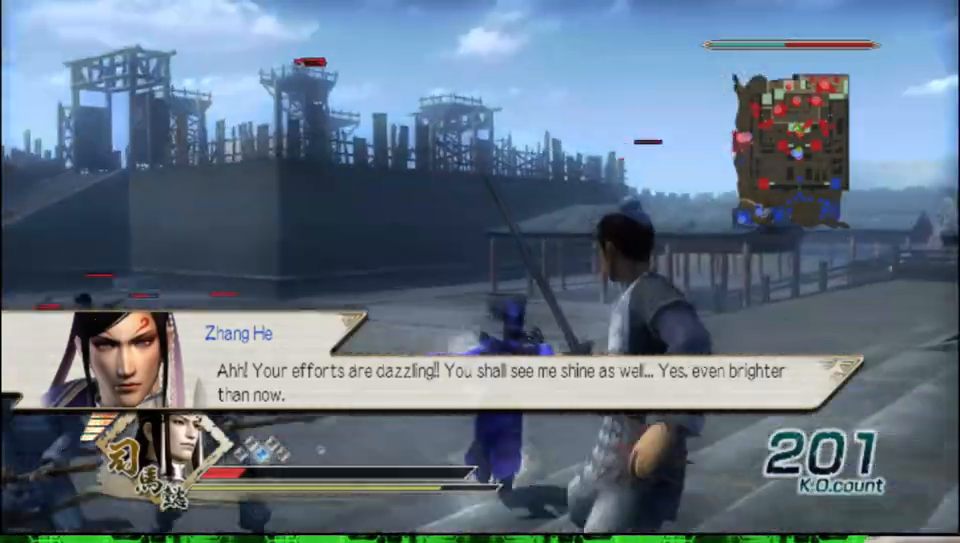
{"buttons": [], "left_stick": "up", "right_stick": "center", "events": [[150, "right_stick", "center"]]}
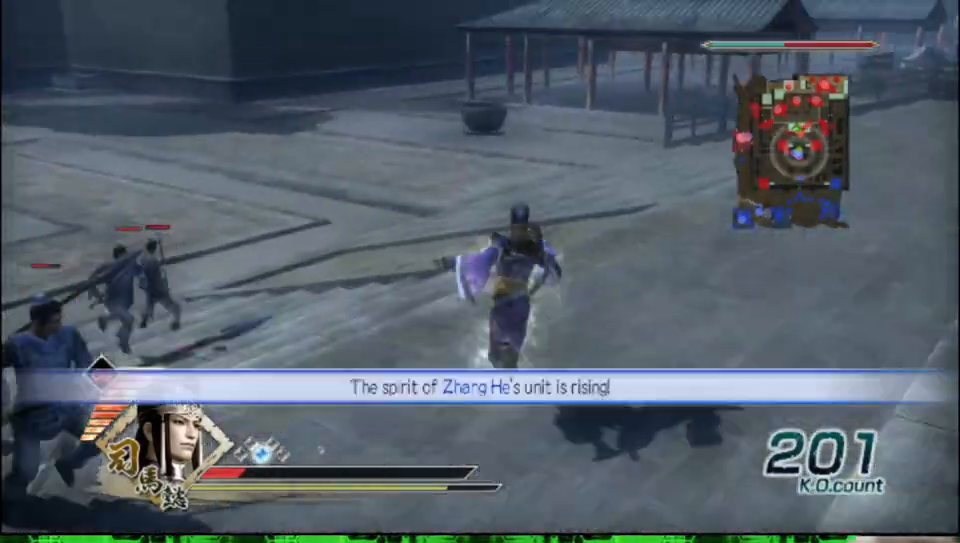
{"buttons": [], "left_stick": "up", "right_stick": "center", "events": [[167, "right_stick", "right"], [417, "right_stick", "center"]]}
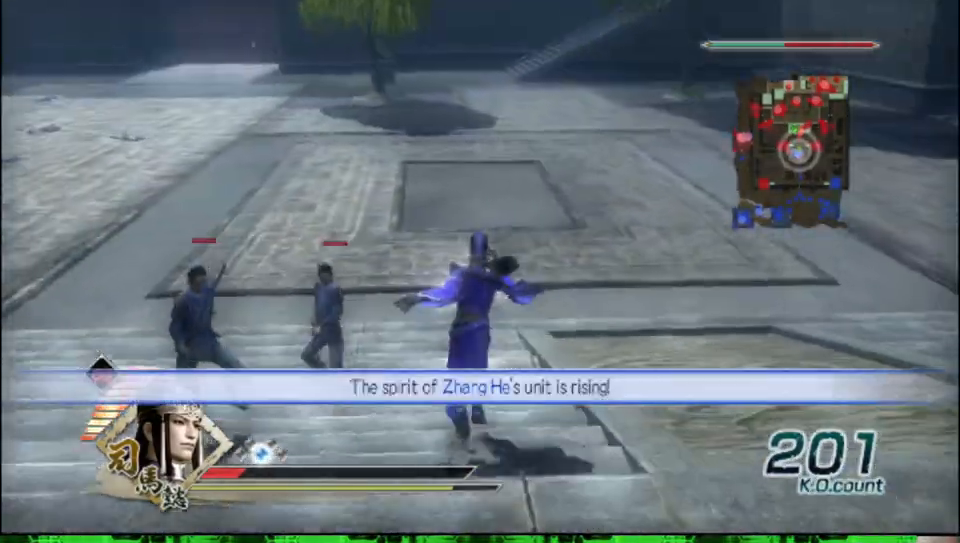
{"buttons": [], "left_stick": "up-right", "right_stick": "center", "events": [[217, "right_stick", "right"], [367, "right_stick", "center"], [467, "left_stick", "up-right"]]}
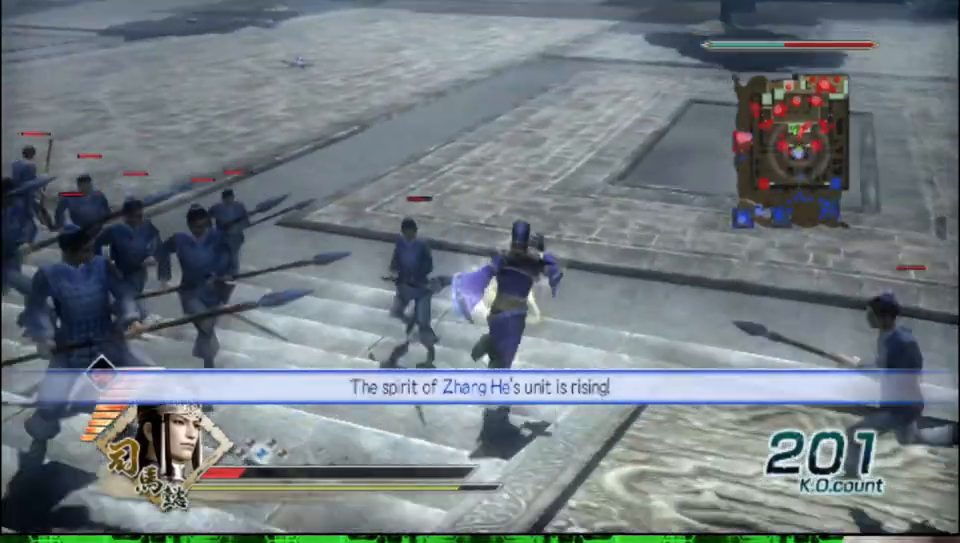
{"buttons": [], "left_stick": "up", "right_stick": "left", "events": [[283, "right_stick", "left"], [433, "left_stick", "up"]]}
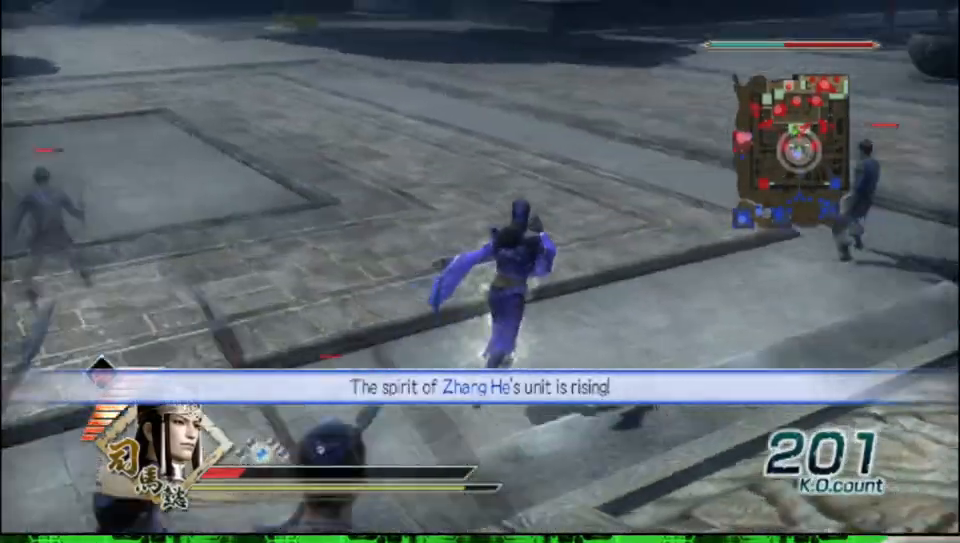
{"buttons": [], "left_stick": "up", "right_stick": "center", "events": [[100, "right_stick", "center"]]}
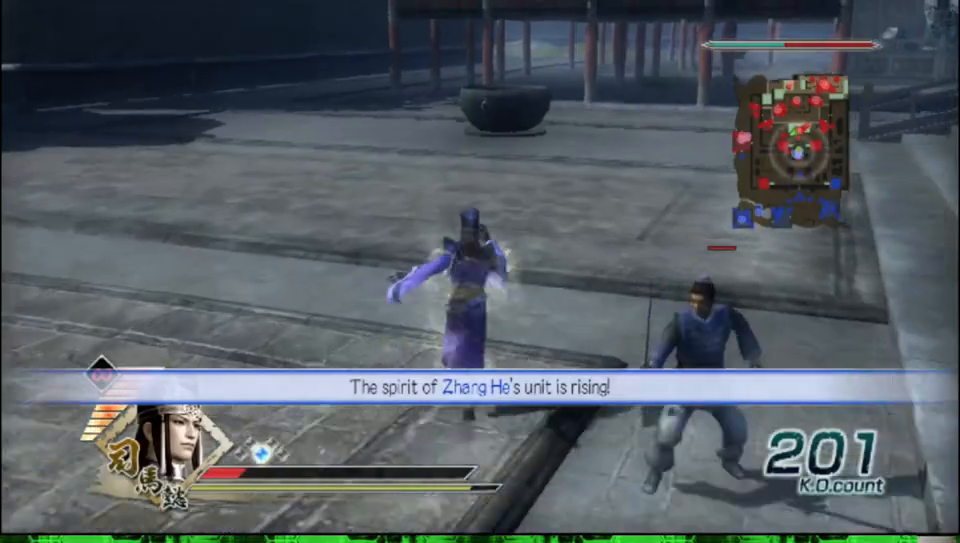
{"buttons": [], "left_stick": "up", "right_stick": "center", "events": [[17, "right_stick", "left"], [183, "right_stick", "center"]]}
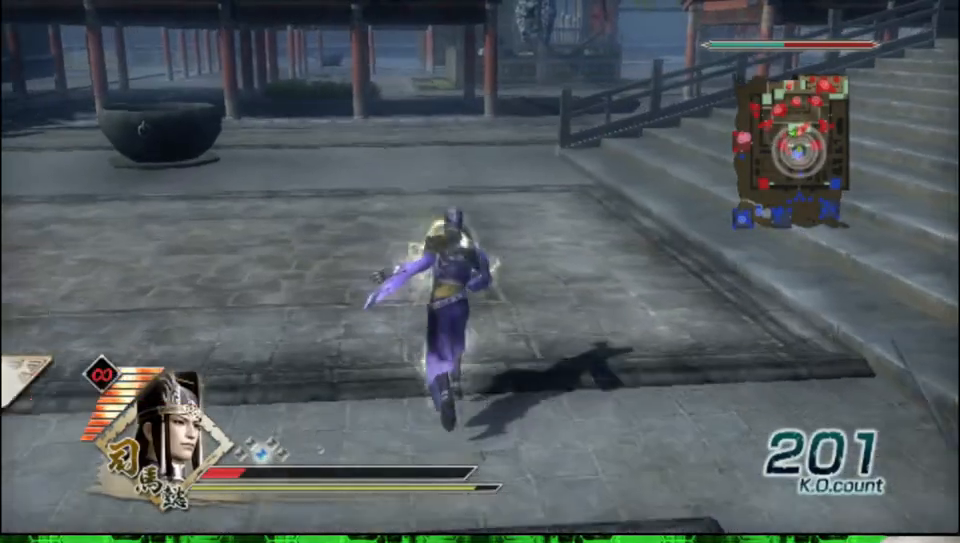
{"buttons": [], "left_stick": "up", "right_stick": "left", "events": [[283, "right_stick", "left"]]}
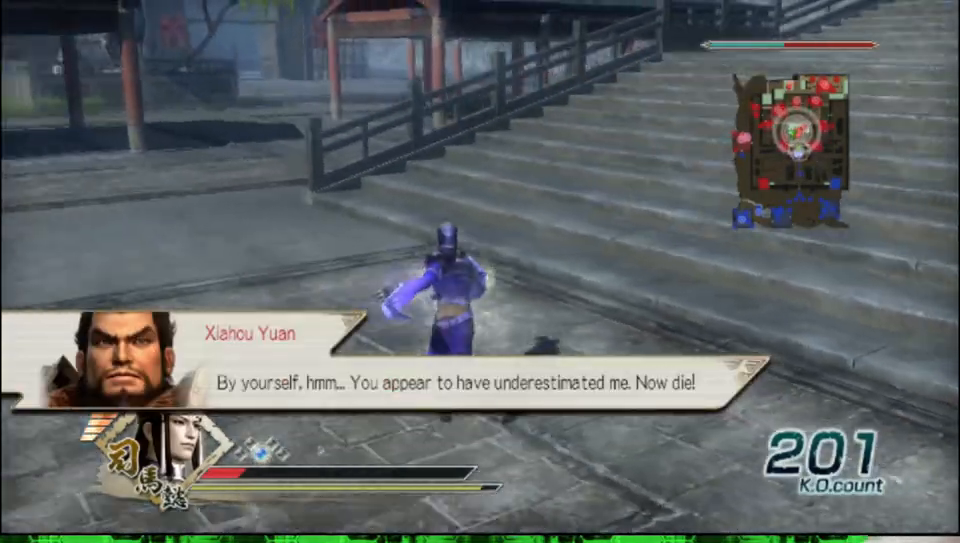
{"buttons": [], "left_stick": "center", "right_stick": "left", "events": [[67, "left_stick", "up-left"], [150, "right_stick", "center"], [300, "left_stick", "up"], [417, "left_stick", "center"], [483, "right_stick", "left"]]}
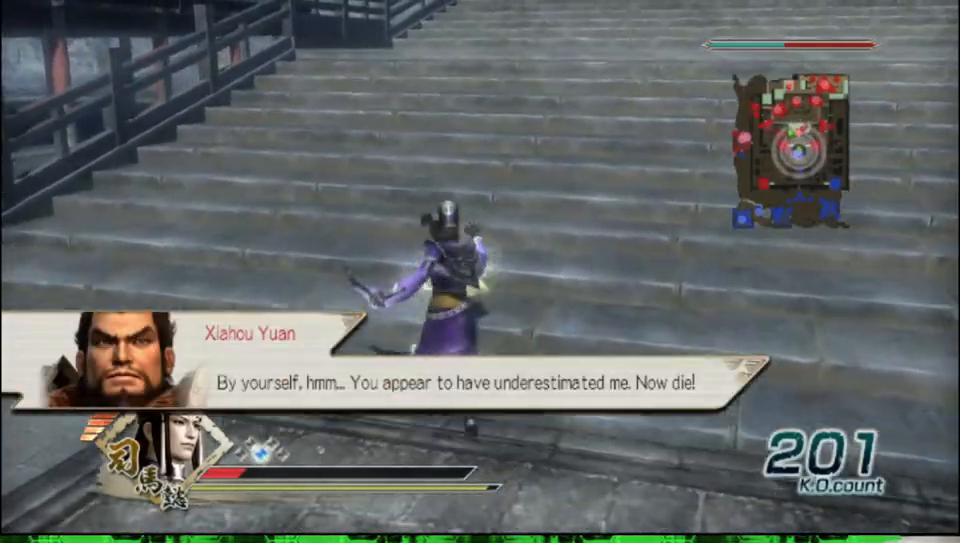
{"buttons": [], "left_stick": "down-right", "right_stick": "left", "events": [[117, "left_stick", "down-right"]]}
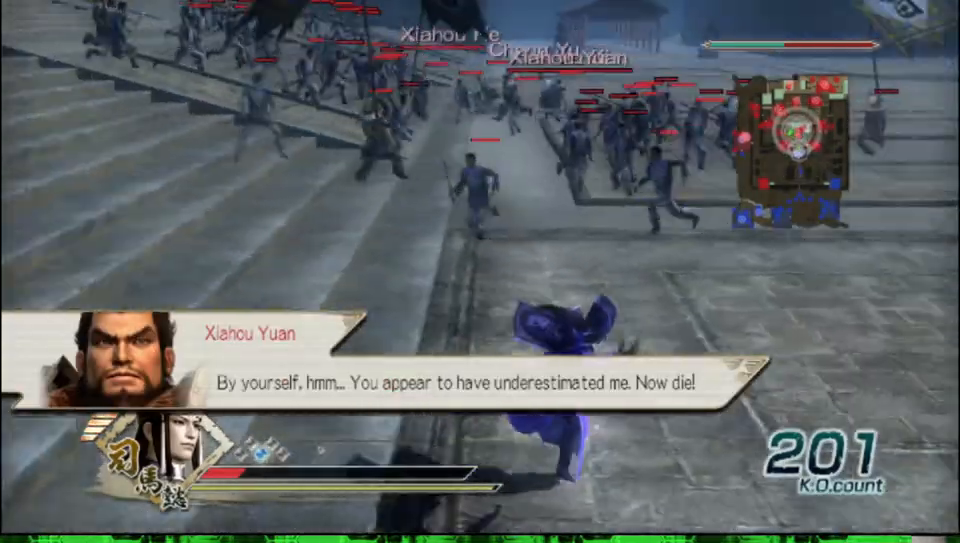
{"buttons": [], "left_stick": "up", "right_stick": "center", "events": [[33, "right_stick", "center"], [67, "left_stick", "up-right"], [150, "left_stick", "up"]]}
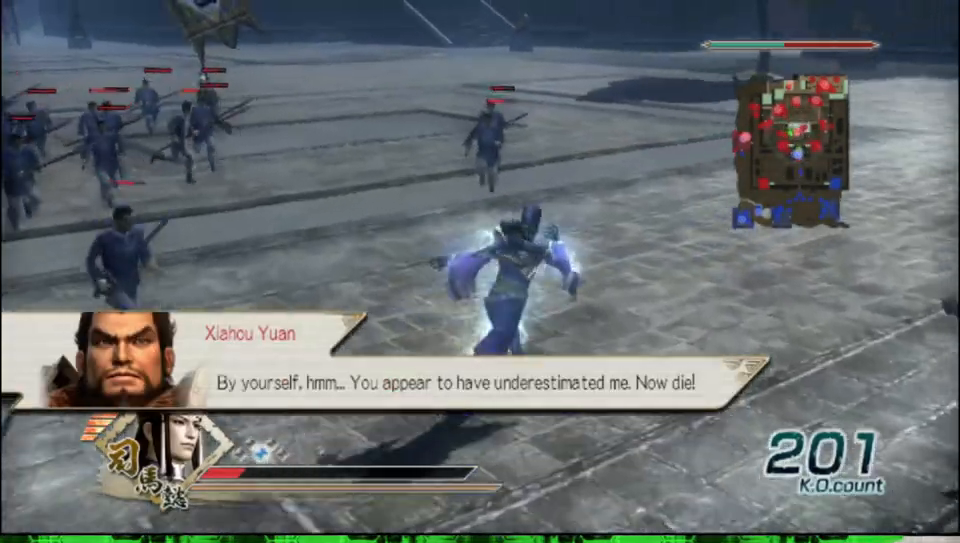
{"buttons": [], "left_stick": "up", "right_stick": "center", "events": []}
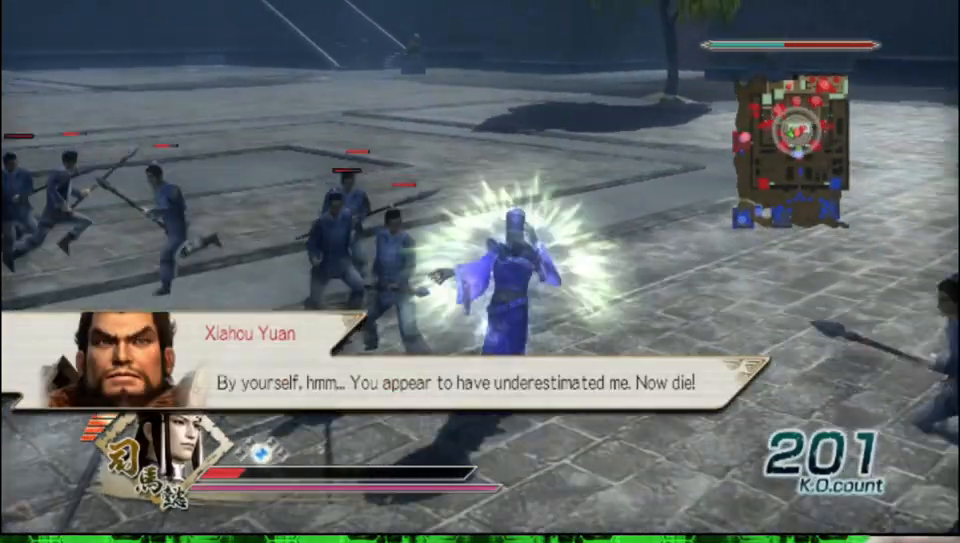
{"buttons": [], "left_stick": "up", "right_stick": "center", "events": [[233, "right_stick", "left"], [383, "right_stick", "center"]]}
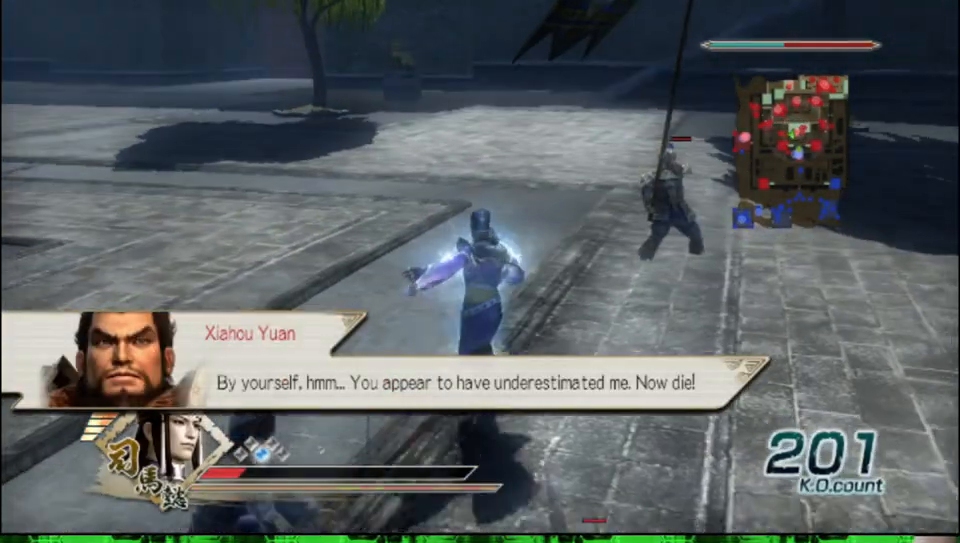
{"buttons": [], "left_stick": "up", "right_stick": "left", "events": [[233, "right_stick", "left"]]}
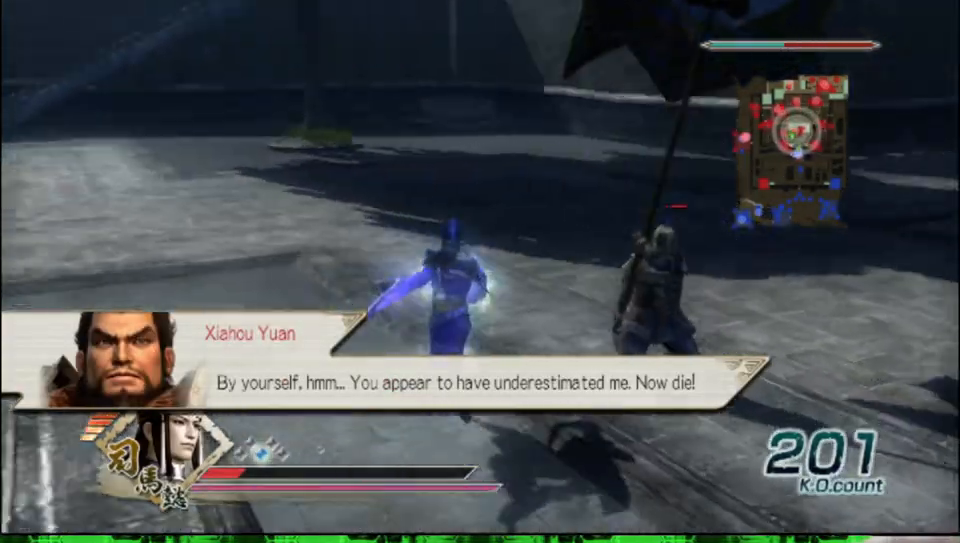
{"buttons": [], "left_stick": "up", "right_stick": "left", "events": [[17, "right_stick", "center"], [450, "right_stick", "left"]]}
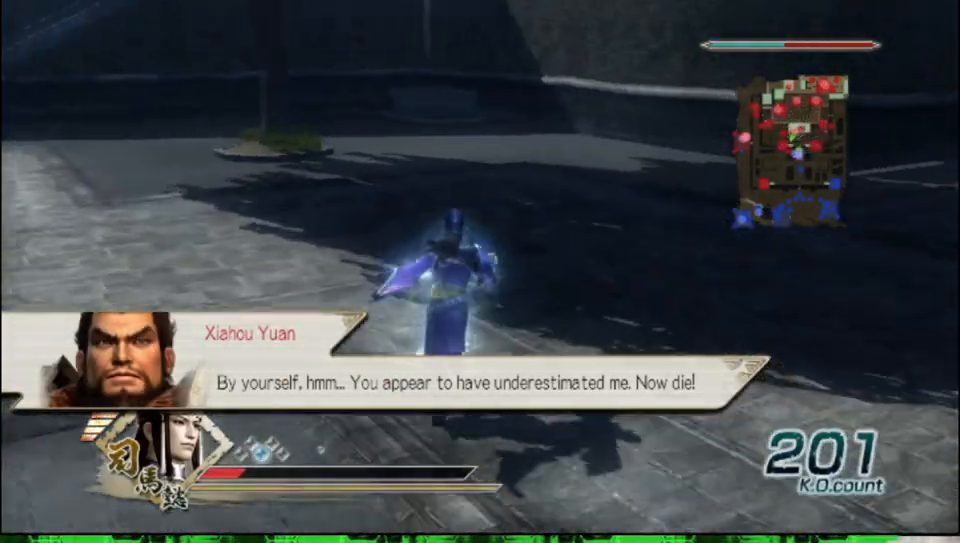
{"buttons": [], "left_stick": "up", "right_stick": "center", "events": [[367, "right_stick", "center"]]}
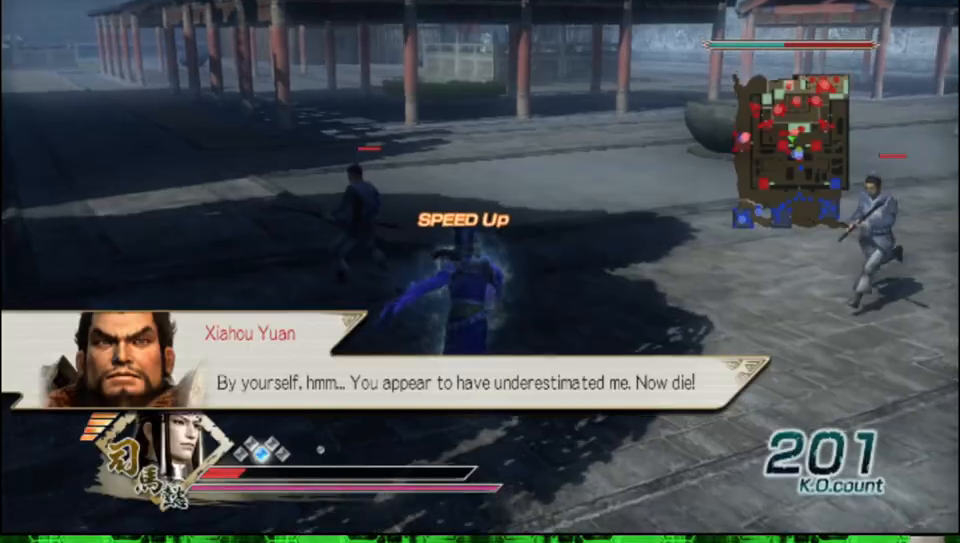
{"buttons": [], "left_stick": "up", "right_stick": "center", "events": []}
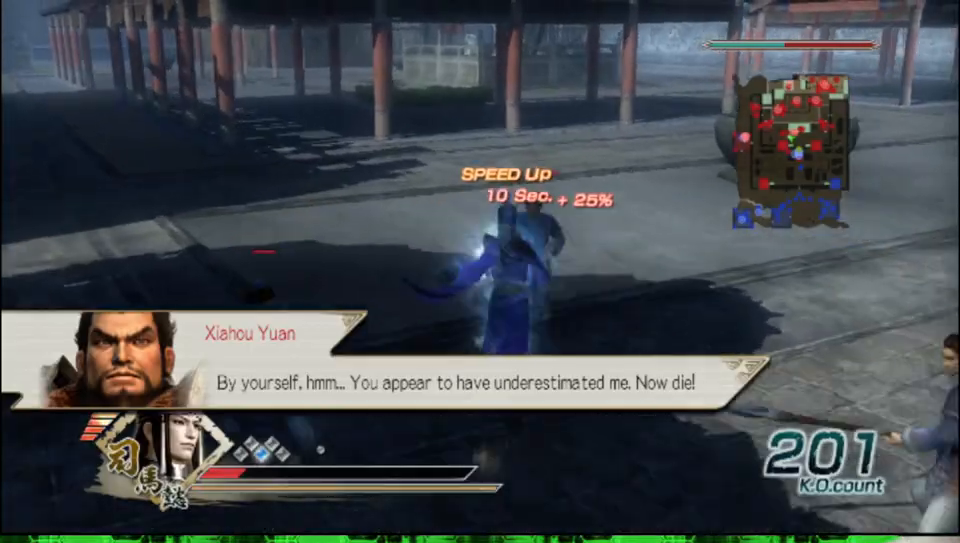
{"buttons": [], "left_stick": "up", "right_stick": "left", "events": [[267, "right_stick", "left"]]}
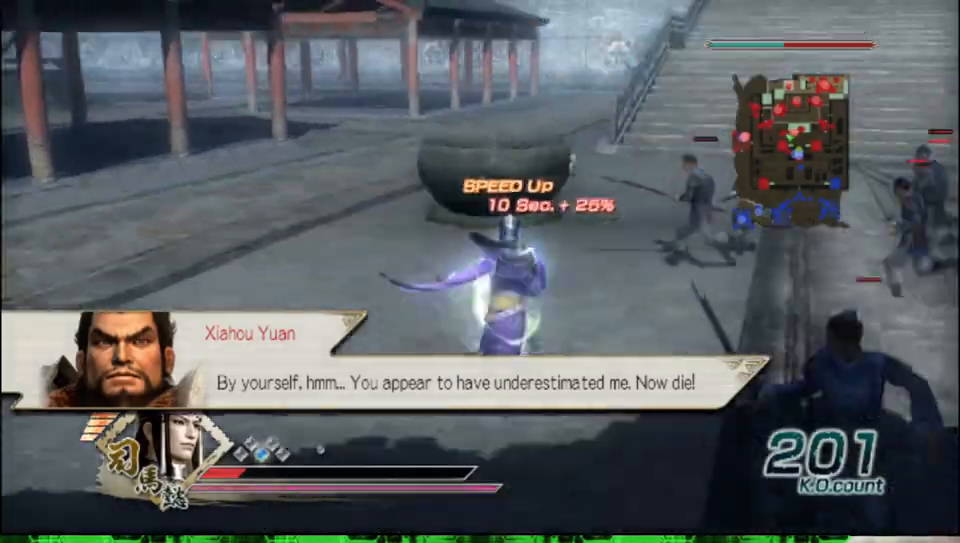
{"buttons": [], "left_stick": "up", "right_stick": "center", "events": [[117, "right_stick", "center"]]}
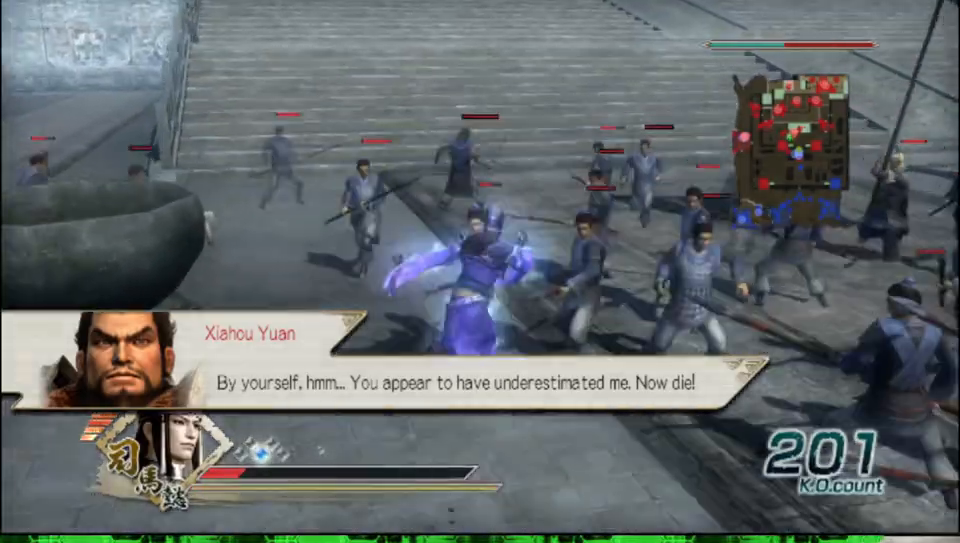
{"buttons": [], "left_stick": "up", "right_stick": "center", "events": [[217, "R2", "down"], [350, "R2", "up"]]}
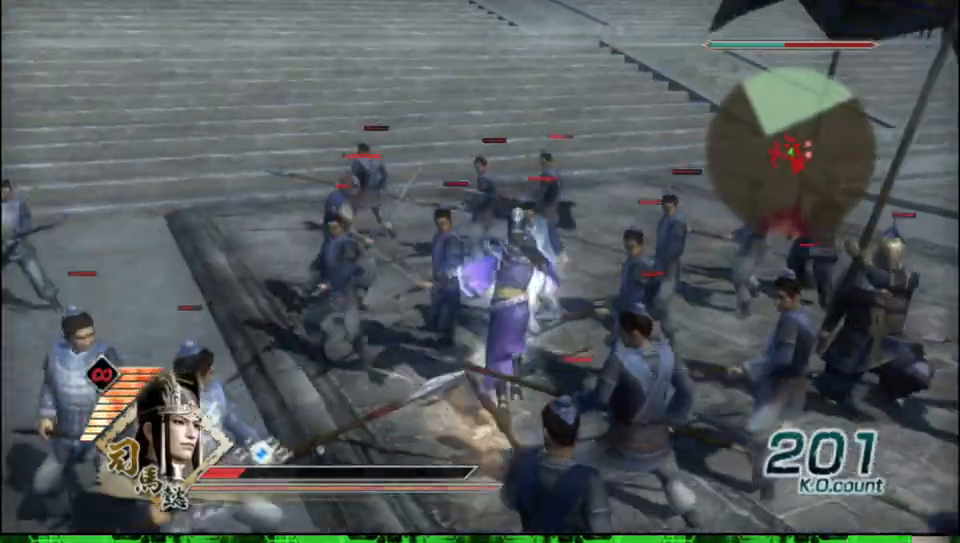
{"buttons": [], "left_stick": "down-right", "right_stick": "center", "events": [[333, "left_stick", "right"], [400, "left_stick", "down-right"]]}
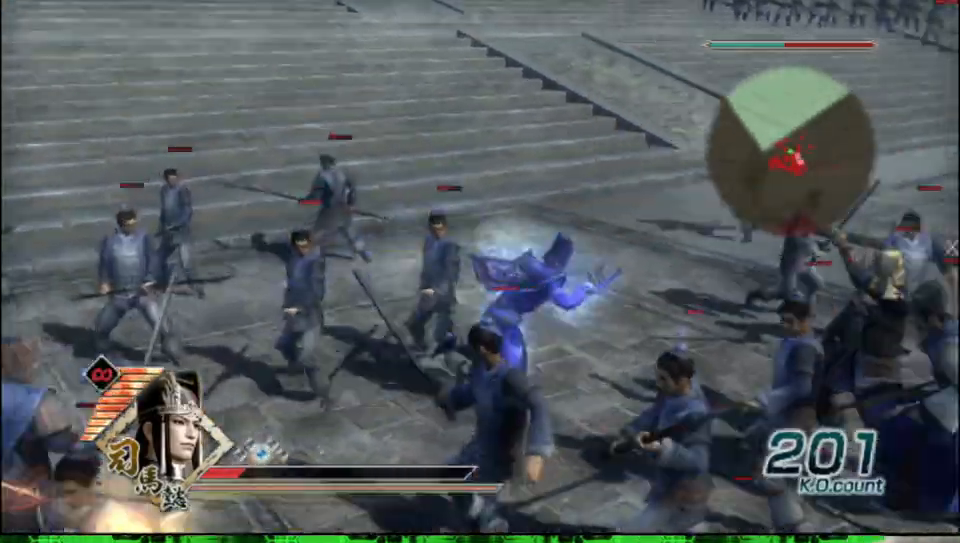
{"buttons": ["B"], "left_stick": "down-right", "right_stick": "center", "events": [[183, "B", "down"]]}
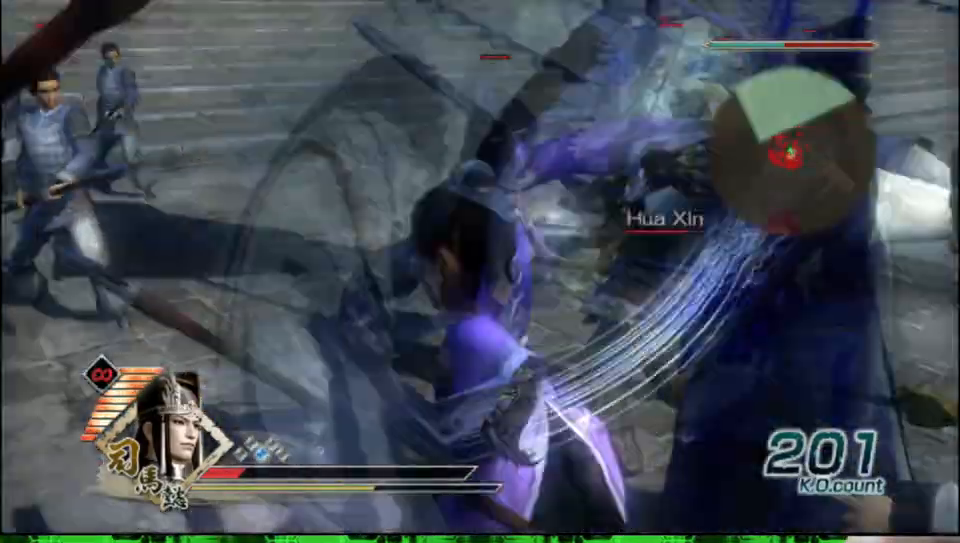
{"buttons": ["B"], "left_stick": "center", "right_stick": "center", "events": [[50, "left_stick", "center"]]}
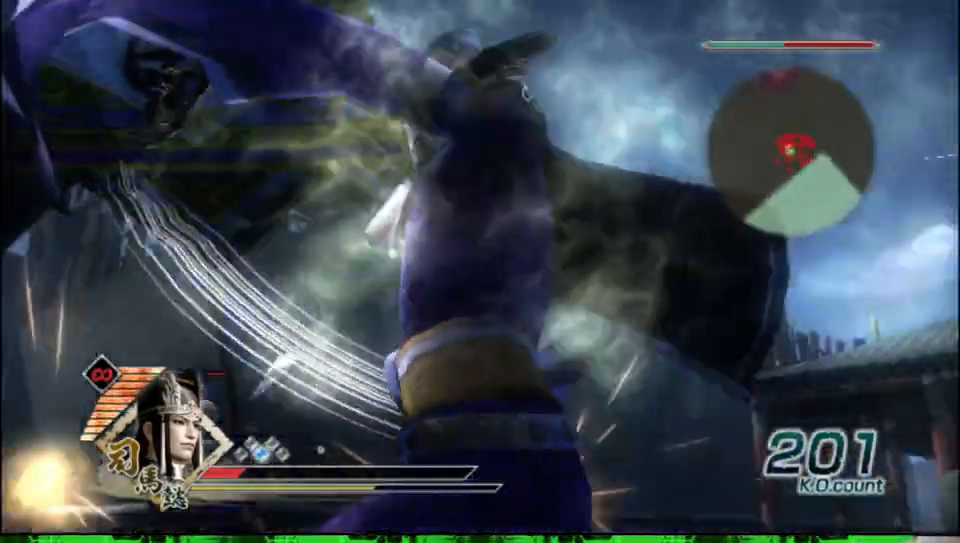
{"buttons": ["B"], "left_stick": "center", "right_stick": "center", "events": []}
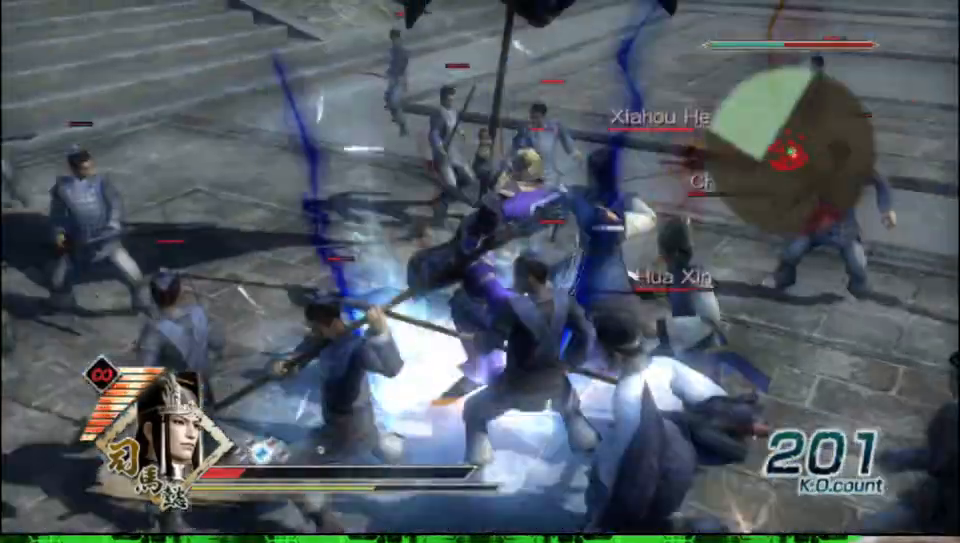
{"buttons": ["B"], "left_stick": "up-right", "right_stick": "center", "events": [[500, "left_stick", "up-right"]]}
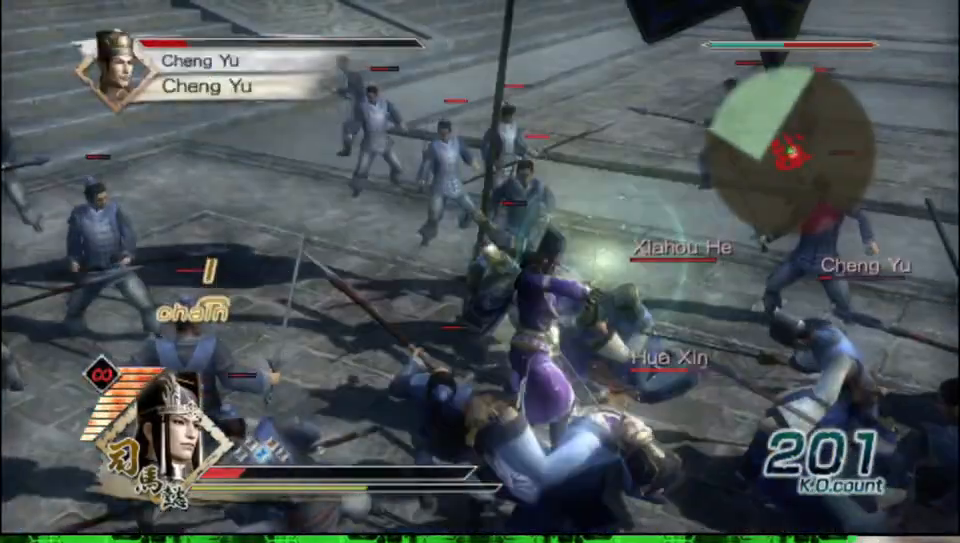
{"buttons": ["B"], "left_stick": "down-right", "right_stick": "center", "events": [[217, "left_stick", "down-right"]]}
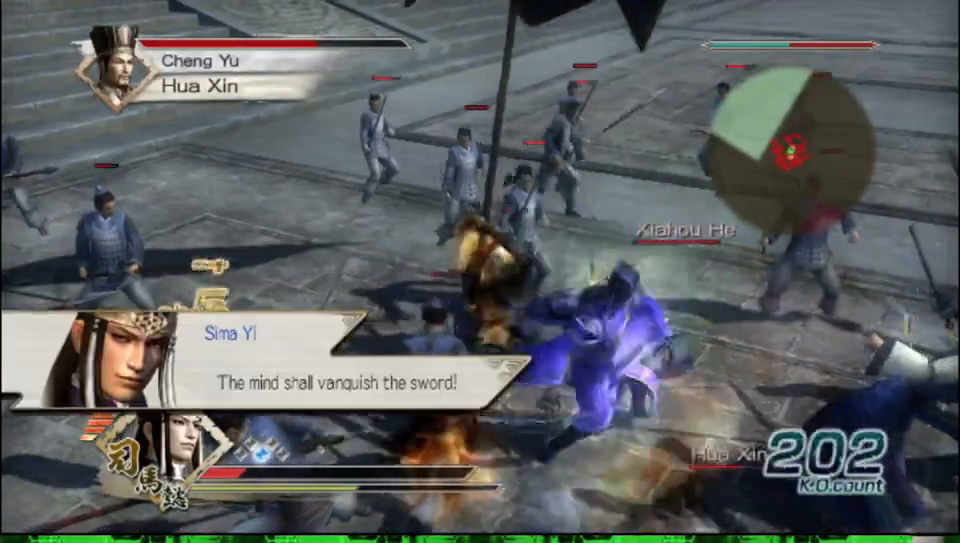
{"buttons": ["B"], "left_stick": "right", "right_stick": "center", "events": [[33, "left_stick", "right"]]}